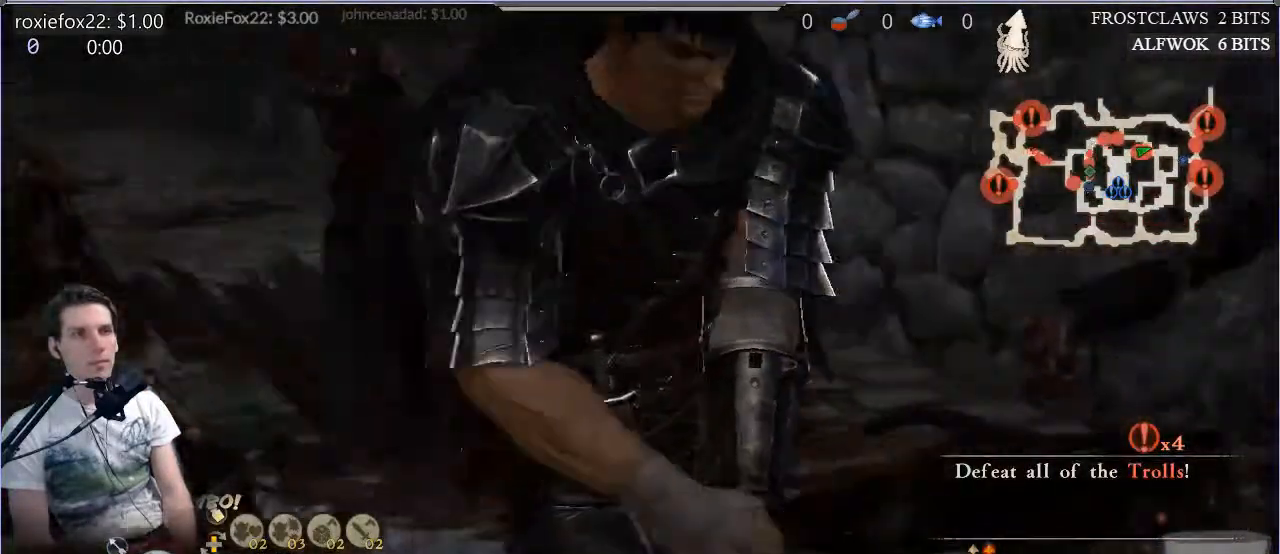
Gameplay with a controller (PlayStation layout); each line is a JSON object with the inputs held at the frame after it. "events" lists button and stick changes between this image and that frame as [ms after this image, input, new state], when the widget could be followed in between. Not read: L3 R3.
{"buttons": [], "left_stick": "center", "right_stick": "center", "events": [[50, "DPAD_LEFT", "down"], [151, "DPAD_LEFT", "up"], [151, "right_stick", "down"], [384, "DPAD_LEFT", "down"], [417, "right_stick", "center"], [451, "DPAD_LEFT", "up"]]}
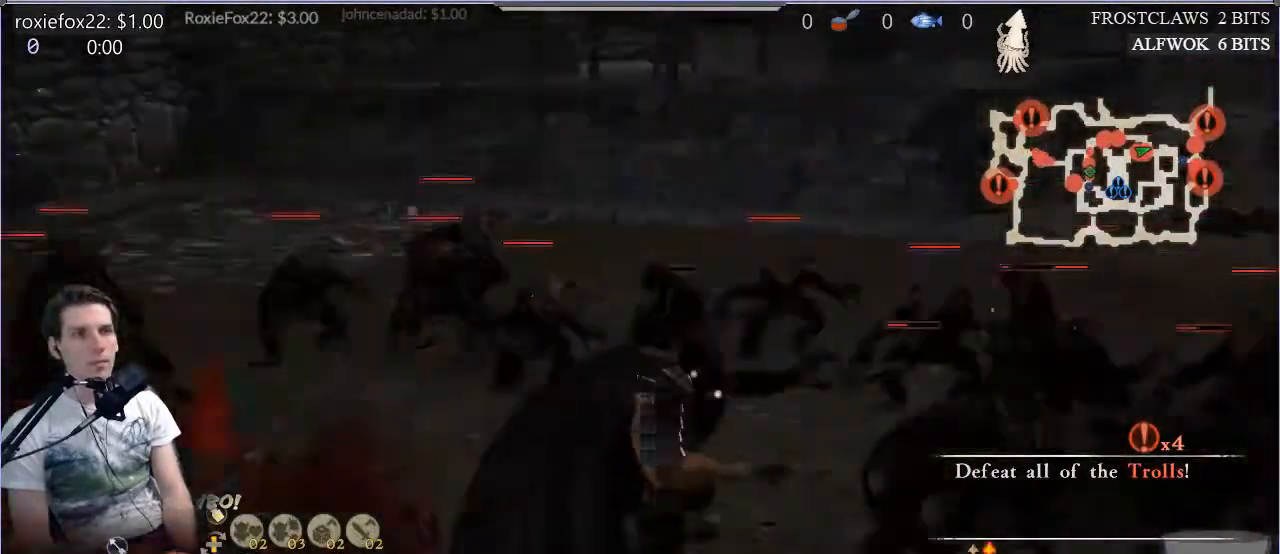
{"buttons": [], "left_stick": "center", "right_stick": "center", "events": [[284, "DPAD_RIGHT", "down"], [367, "left_stick", "down-right"], [400, "DPAD_RIGHT", "up"], [434, "left_stick", "center"]]}
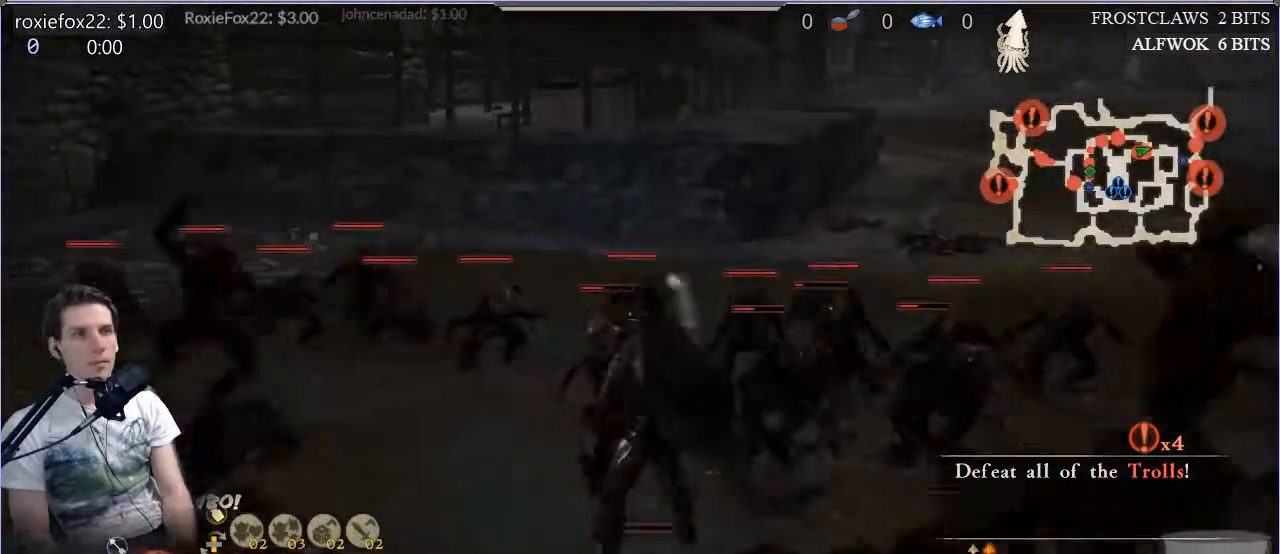
{"buttons": [], "left_stick": "center", "right_stick": "down", "events": [[117, "DPAD_DOWN", "down"], [217, "DPAD_DOWN", "up"], [451, "right_stick", "down"]]}
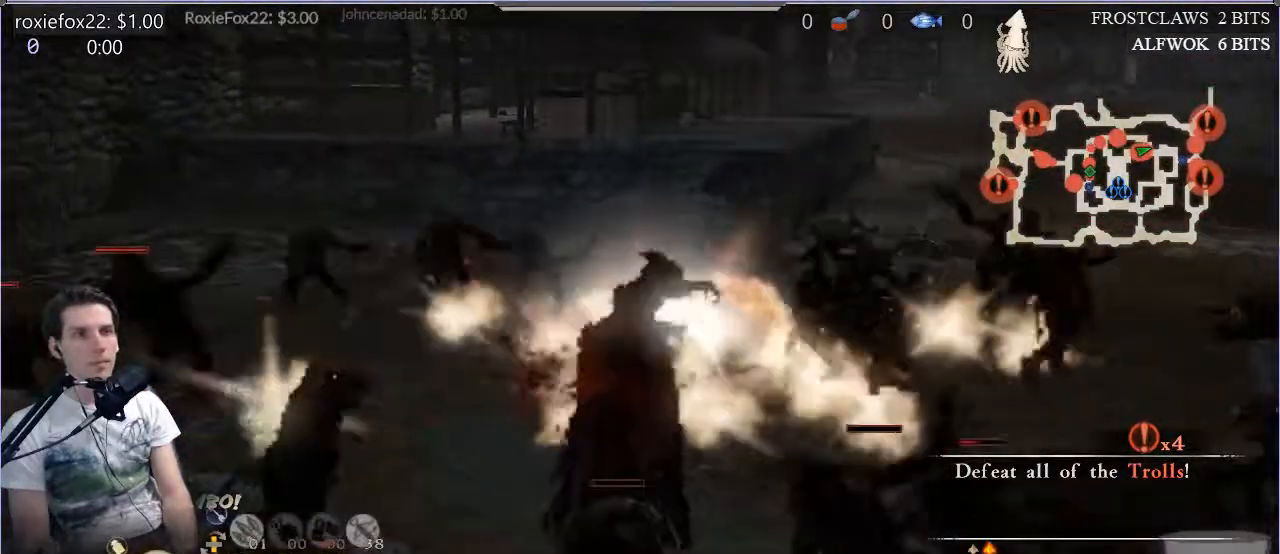
{"buttons": [], "left_stick": "center", "right_stick": "center", "events": [[217, "DPAD_RIGHT", "down"], [317, "DPAD_RIGHT", "up"], [384, "right_stick", "center"]]}